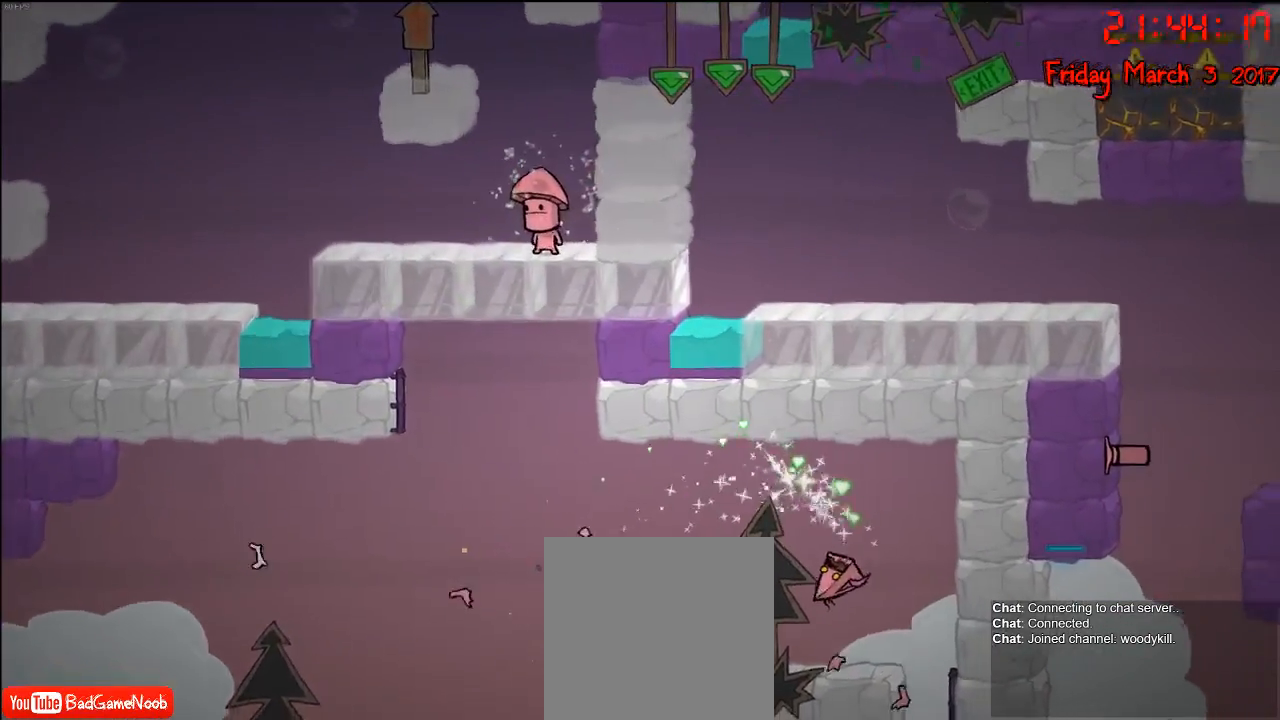
Gameplay with a controller (Xbox layout); each line is a JSON object with the inputs held at the frame after it. "events" lists button and stick changes between this image and that frame as [ms after this image, input, new state], when the widget could be followed in between.
{"buttons": [], "left_stick": "center", "right_stick": "center", "events": []}
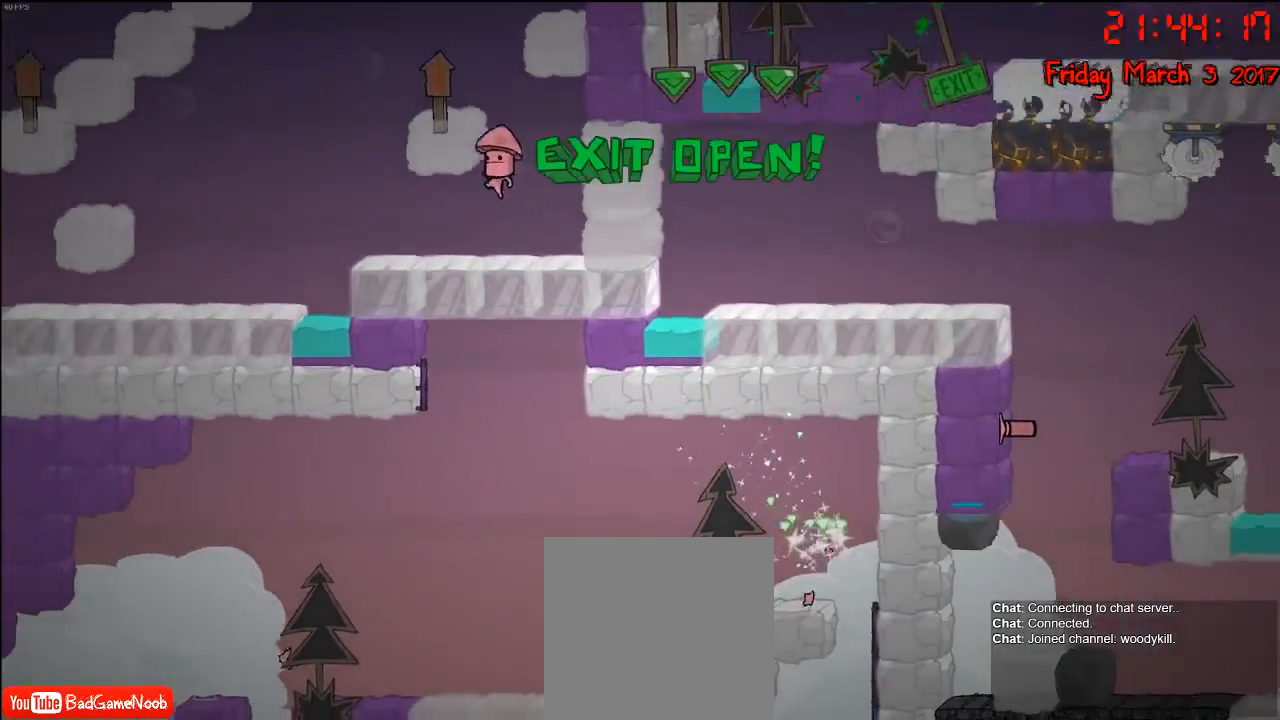
{"buttons": [], "left_stick": "center", "right_stick": "center", "events": []}
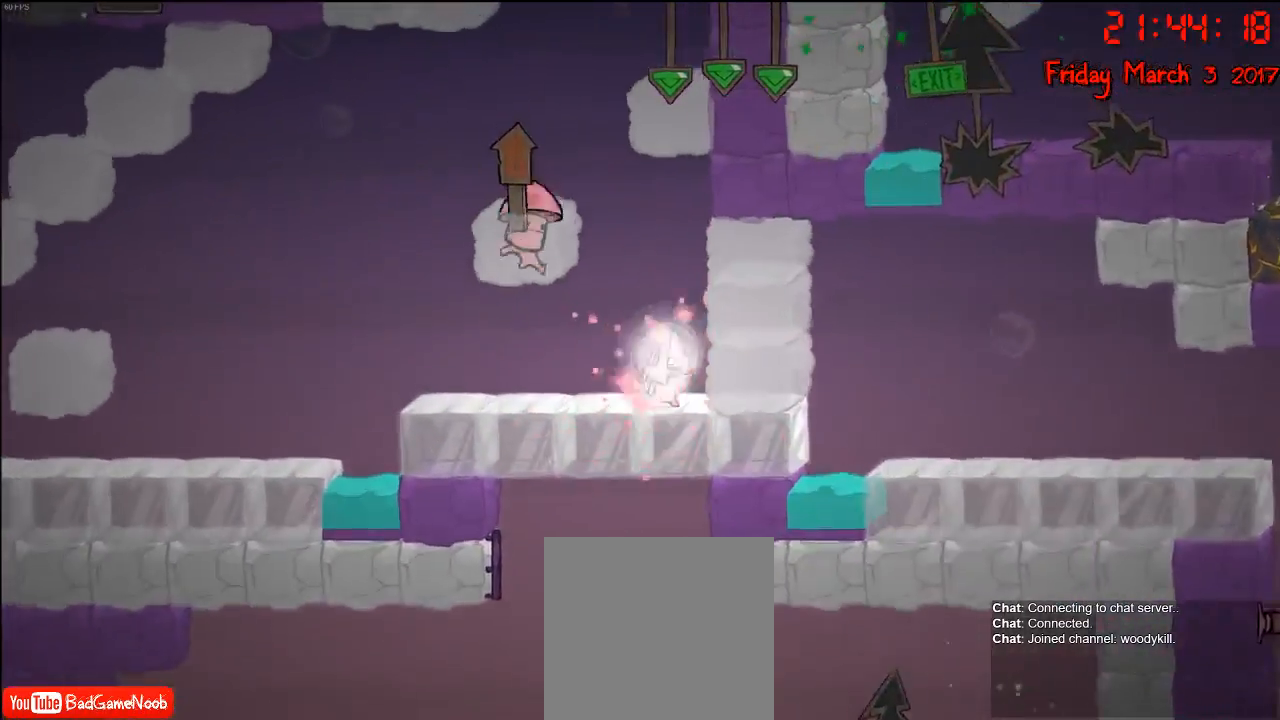
{"buttons": [], "left_stick": "center", "right_stick": "center", "events": []}
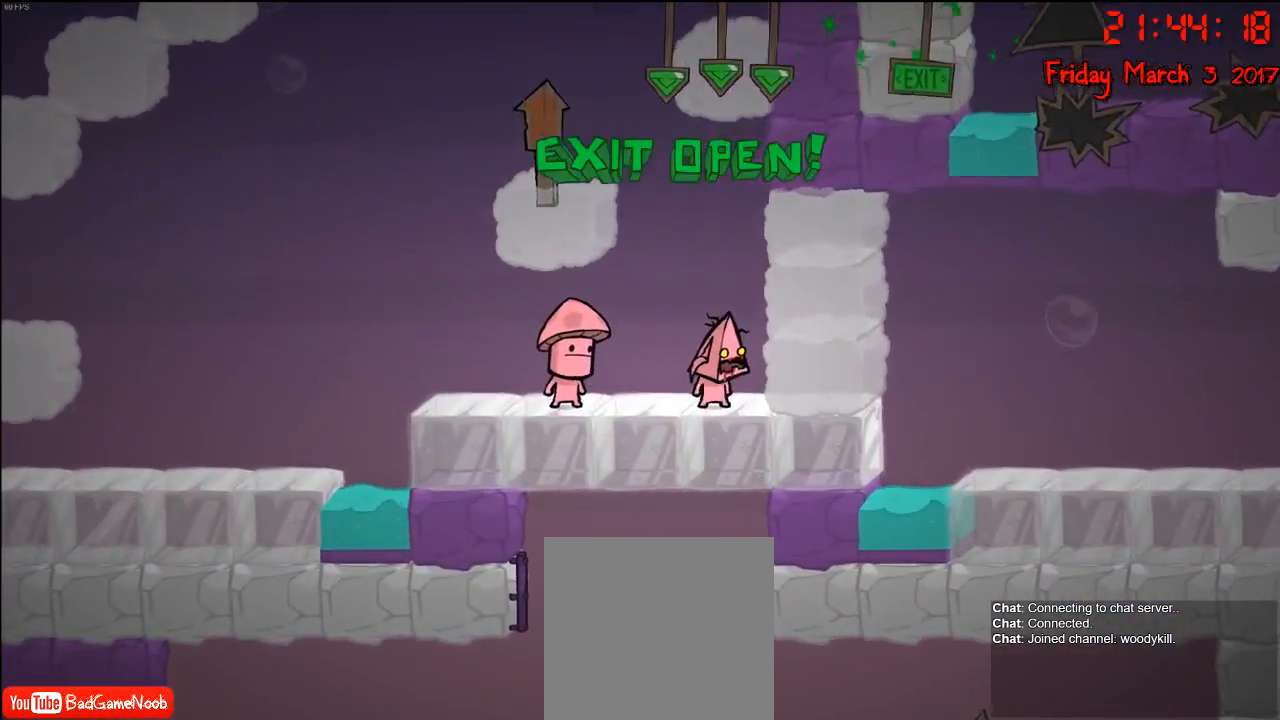
{"buttons": [], "left_stick": "center", "right_stick": "center", "events": []}
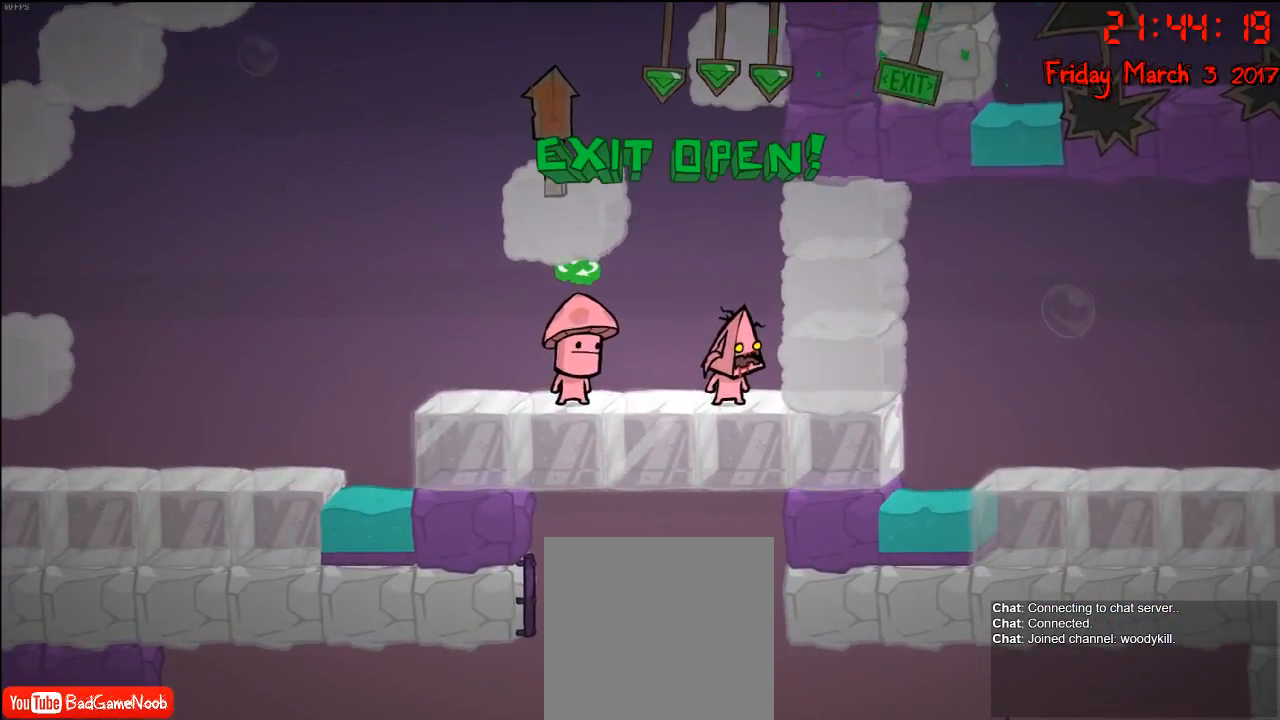
{"buttons": [], "left_stick": "center", "right_stick": "center", "events": []}
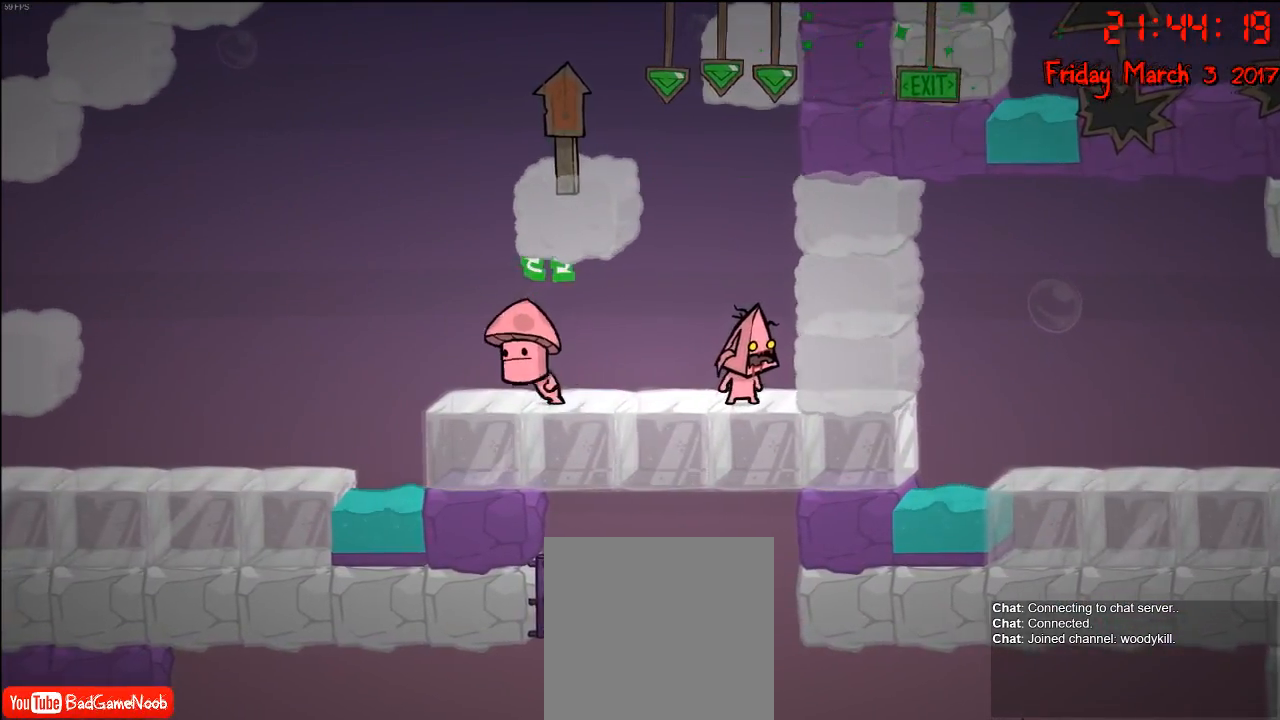
{"buttons": ["A"], "left_stick": "left", "right_stick": "center", "events": [[467, "left_stick", "left"], [483, "A", "down"]]}
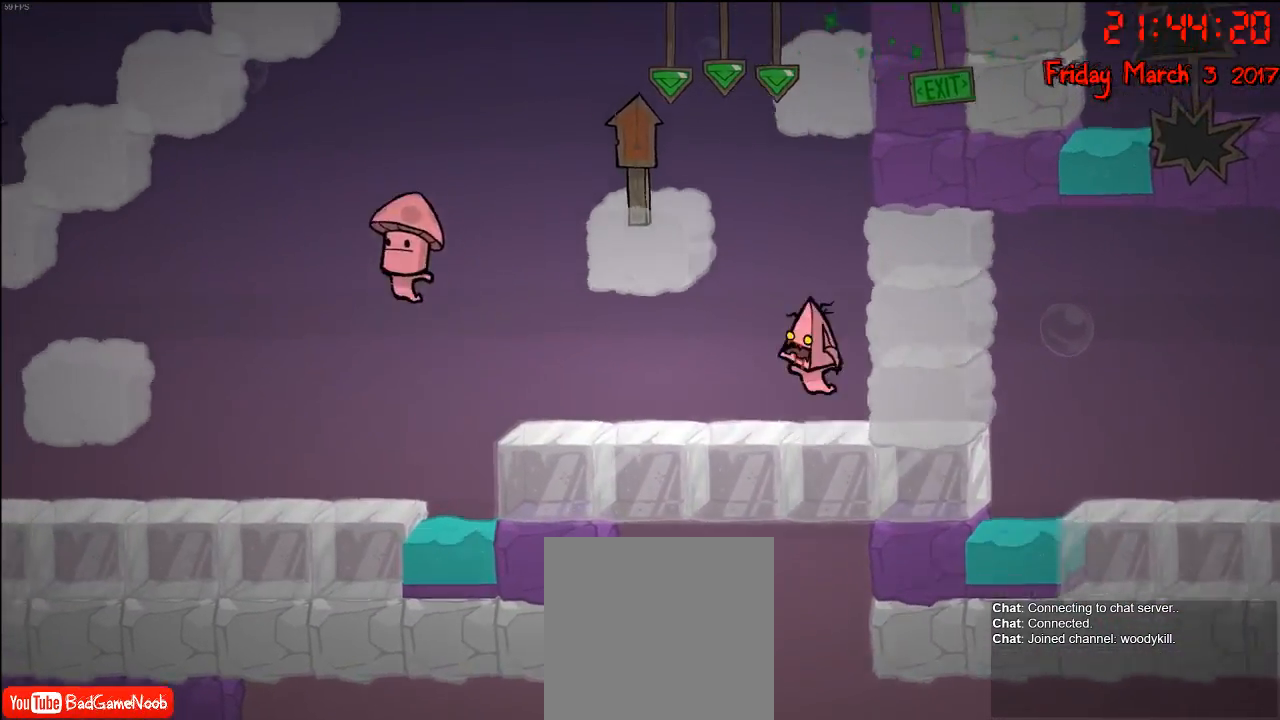
{"buttons": ["A"], "left_stick": "left", "right_stick": "center", "events": [[133, "A", "up"], [200, "left_stick", "center"], [283, "A", "down"], [317, "left_stick", "left"]]}
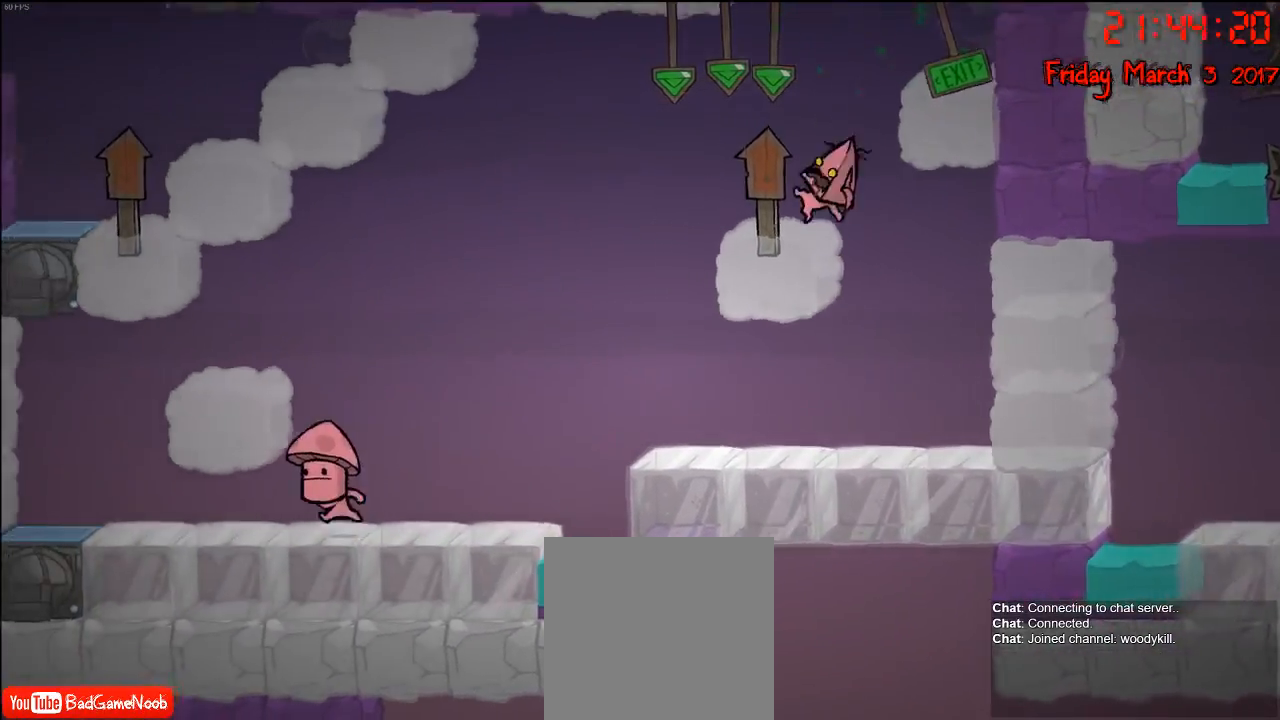
{"buttons": [], "left_stick": "center", "right_stick": "center", "events": [[50, "A", "up"], [133, "left_stick", "center"]]}
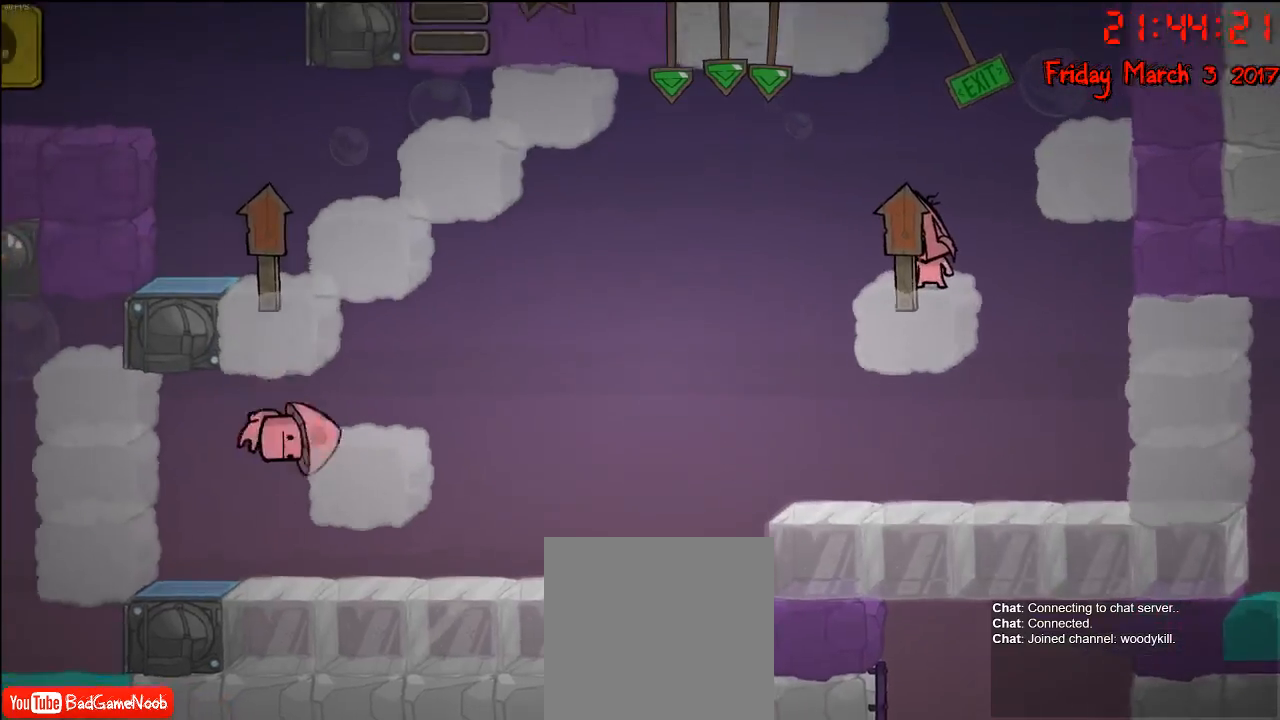
{"buttons": [], "left_stick": "center", "right_stick": "center", "events": []}
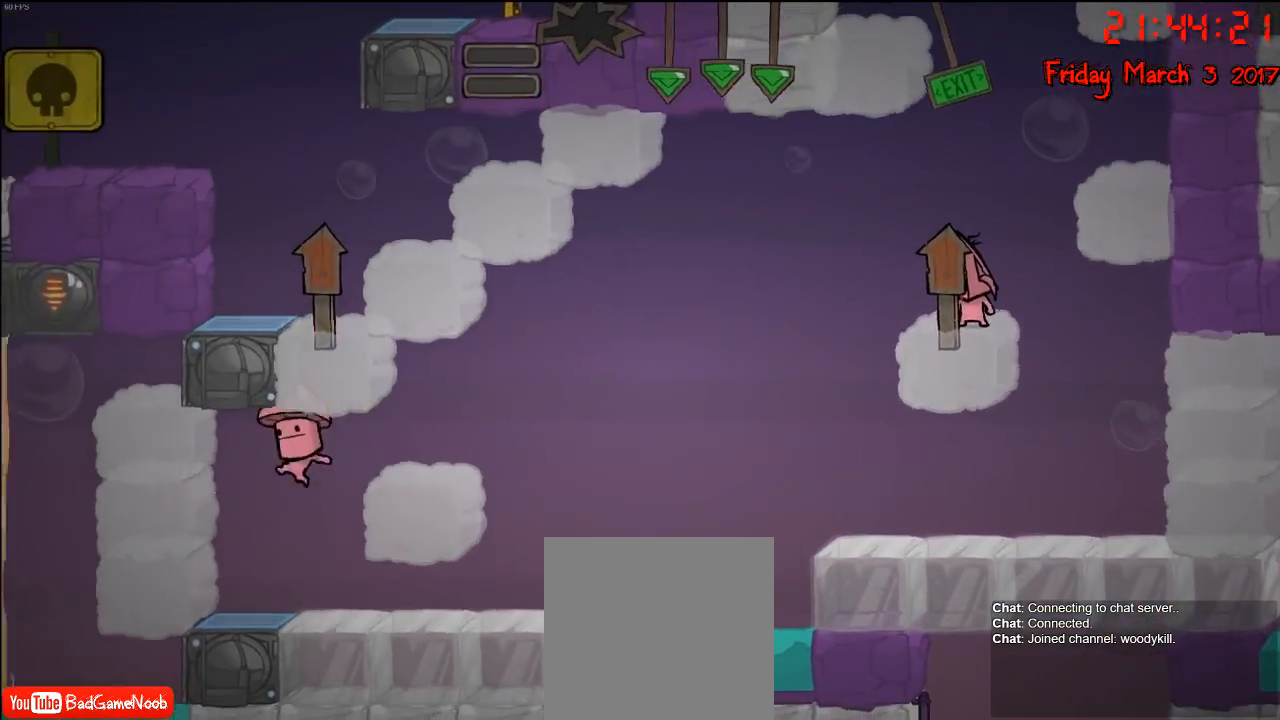
{"buttons": [], "left_stick": "center", "right_stick": "center", "events": []}
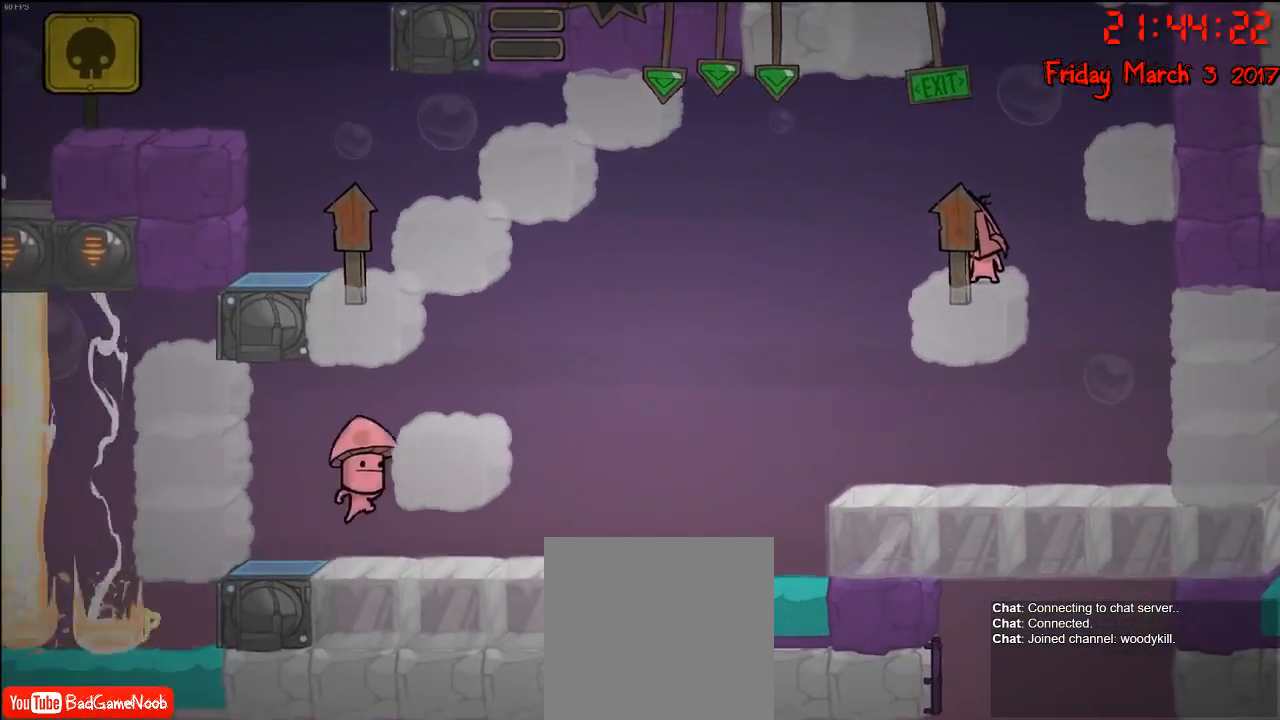
{"buttons": [], "left_stick": "center", "right_stick": "center", "events": []}
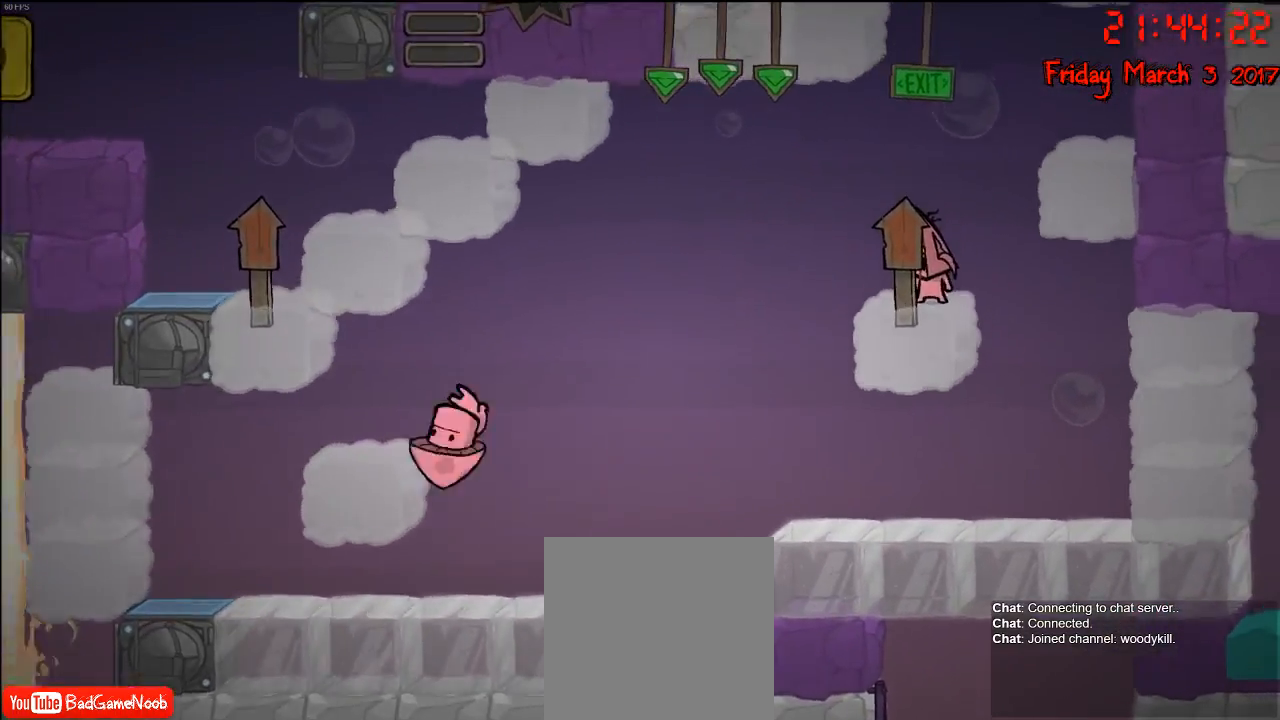
{"buttons": ["A"], "left_stick": "right", "right_stick": "center", "events": [[167, "A", "down"], [217, "left_stick", "right"], [333, "A", "up"], [433, "A", "down"]]}
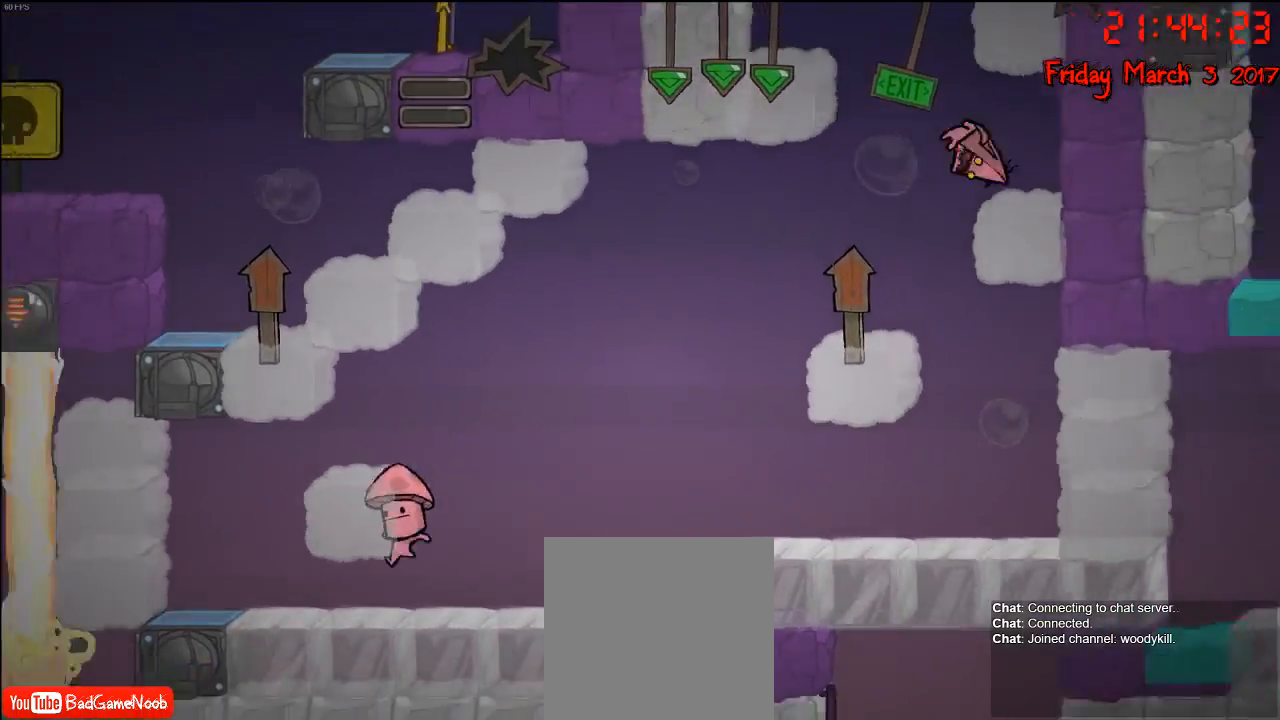
{"buttons": [], "left_stick": "center", "right_stick": "center", "events": [[133, "A", "up"], [183, "left_stick", "center"]]}
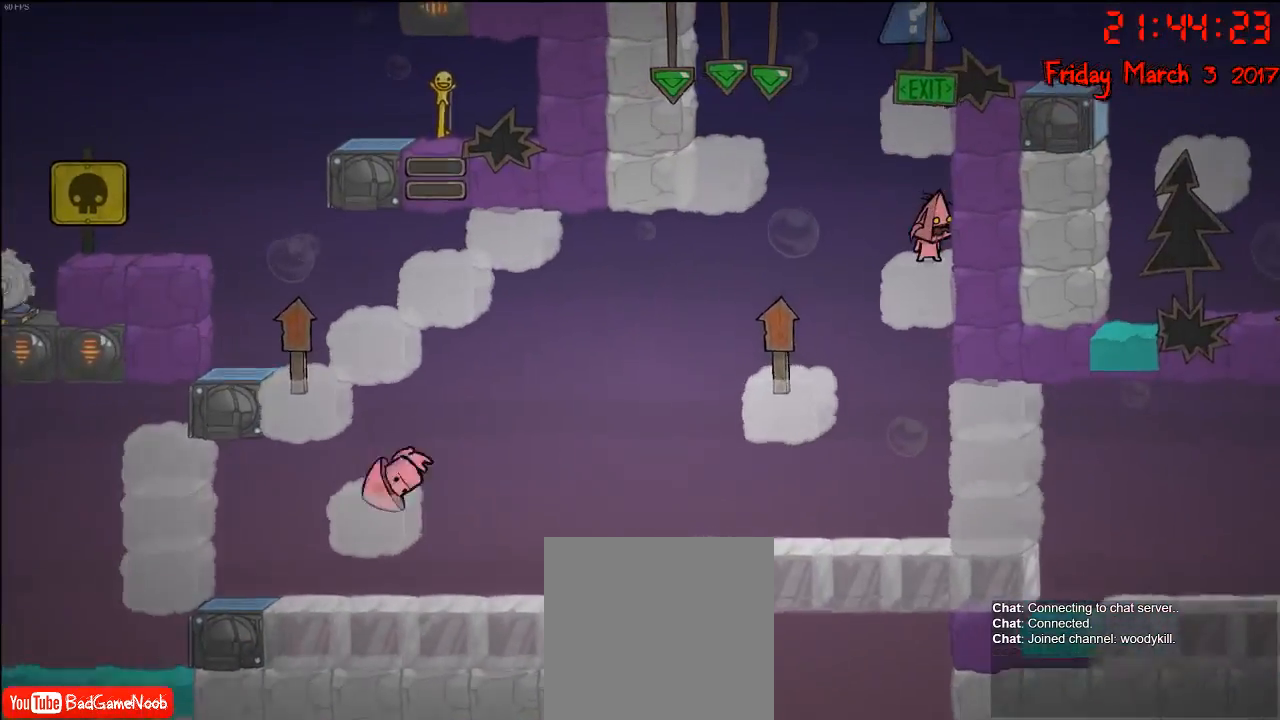
{"buttons": [], "left_stick": "center", "right_stick": "center", "events": [[283, "left_stick", "left"], [300, "A", "down"], [467, "A", "up"], [467, "left_stick", "center"]]}
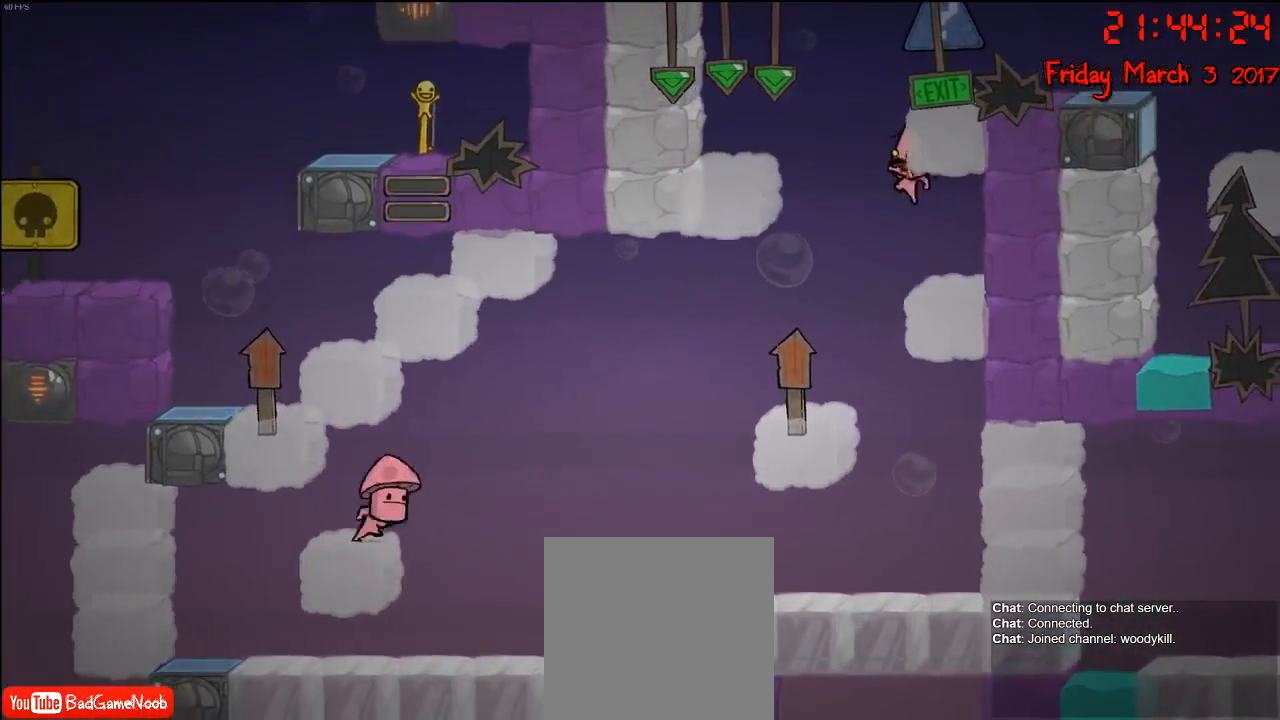
{"buttons": [], "left_stick": "center", "right_stick": "center", "events": [[83, "A", "down"], [133, "left_stick", "right"], [367, "A", "up"], [450, "left_stick", "center"]]}
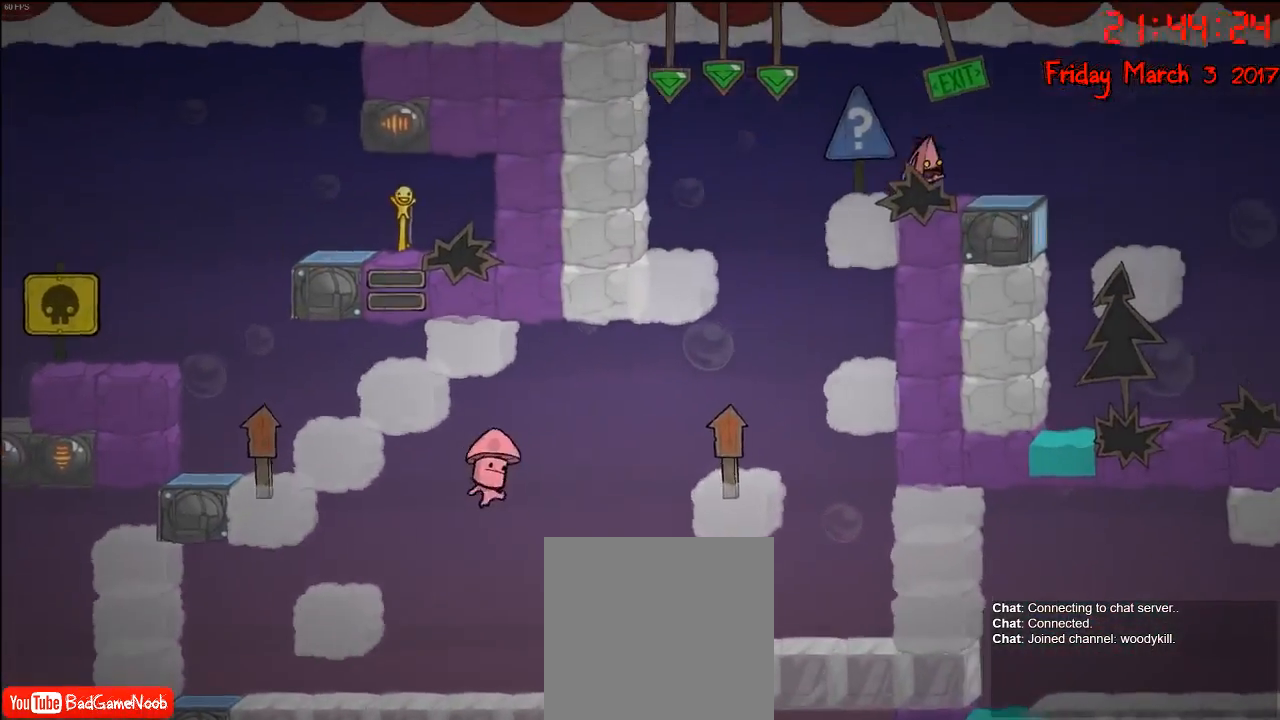
{"buttons": [], "left_stick": "center", "right_stick": "center", "events": []}
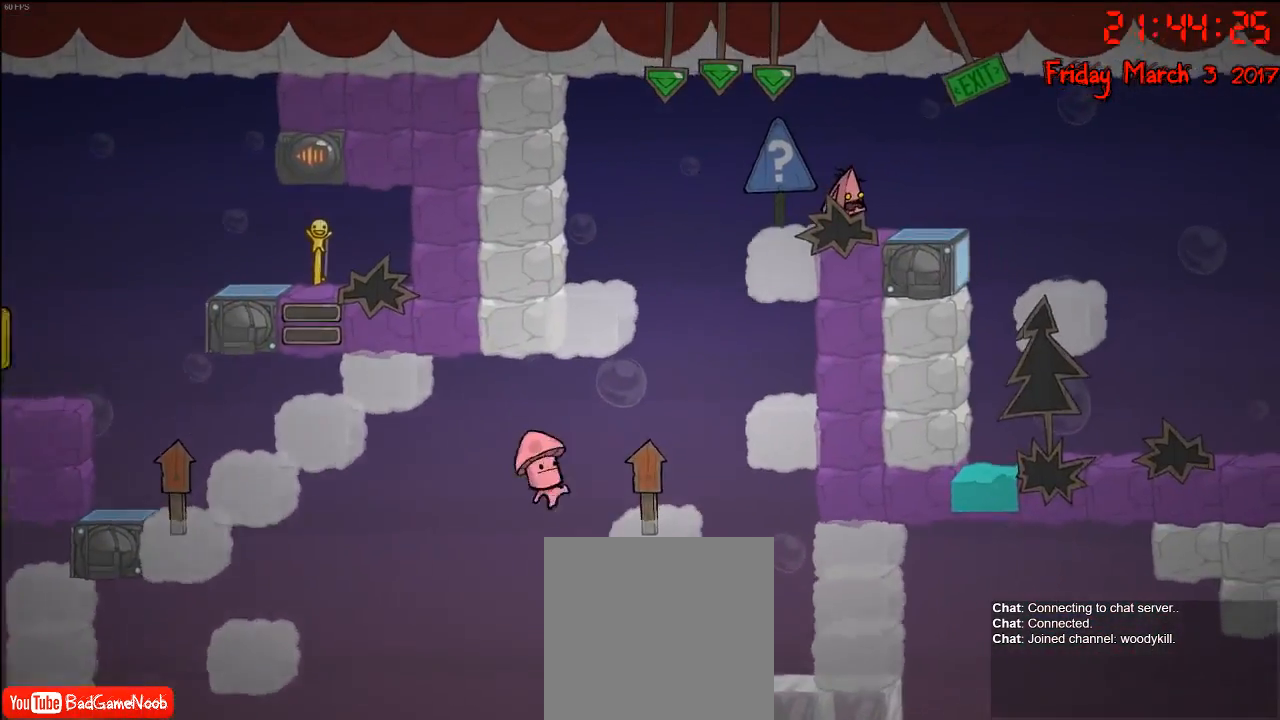
{"buttons": [], "left_stick": "center", "right_stick": "center", "events": []}
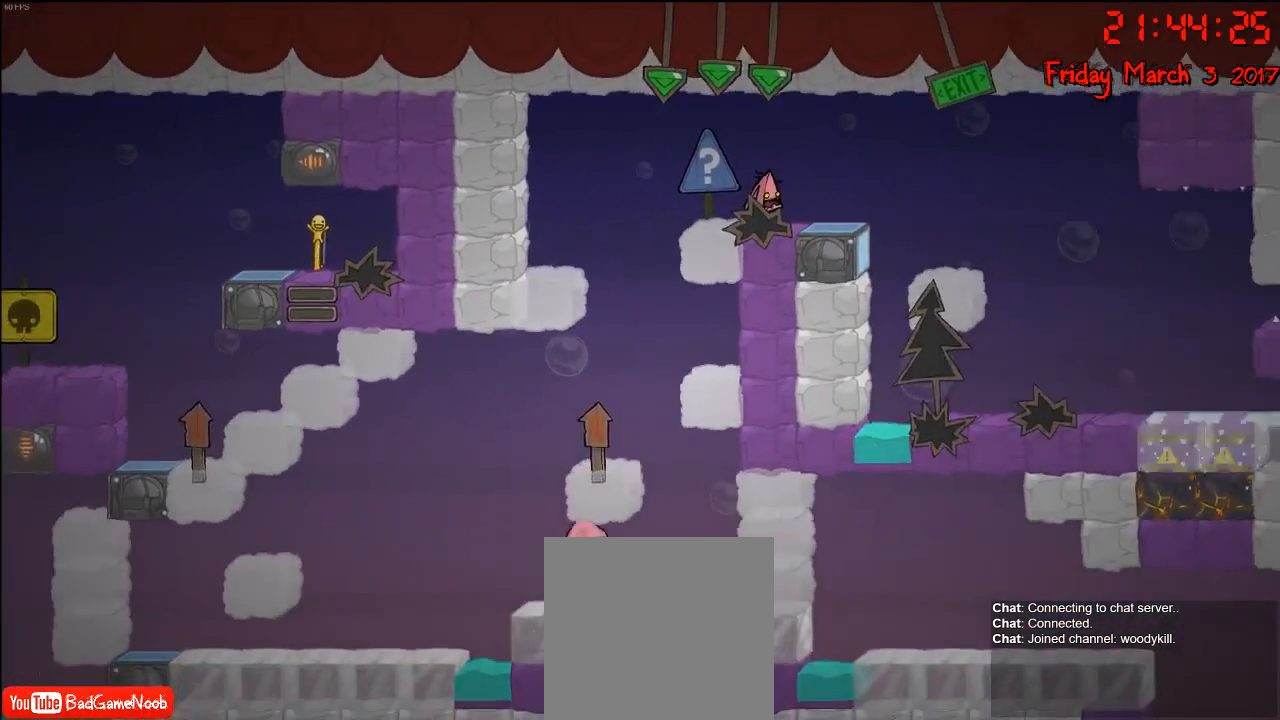
{"buttons": [], "left_stick": "center", "right_stick": "center", "events": []}
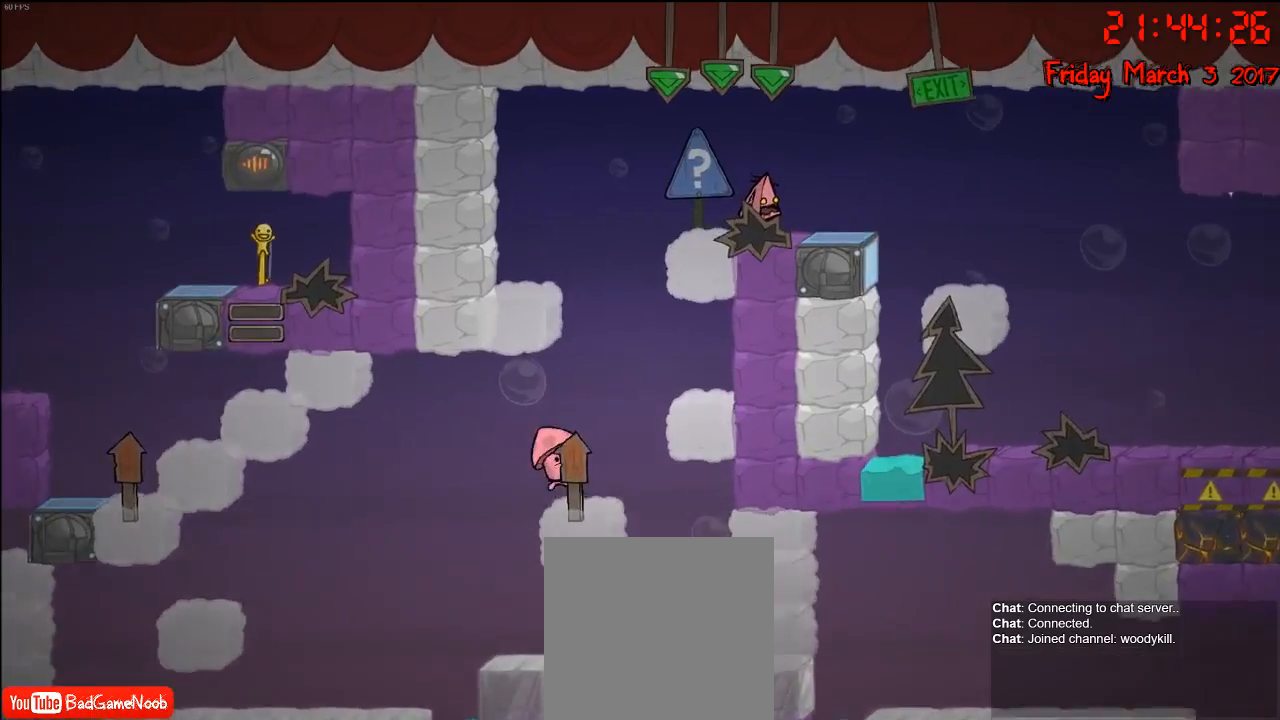
{"buttons": [], "left_stick": "center", "right_stick": "center", "events": []}
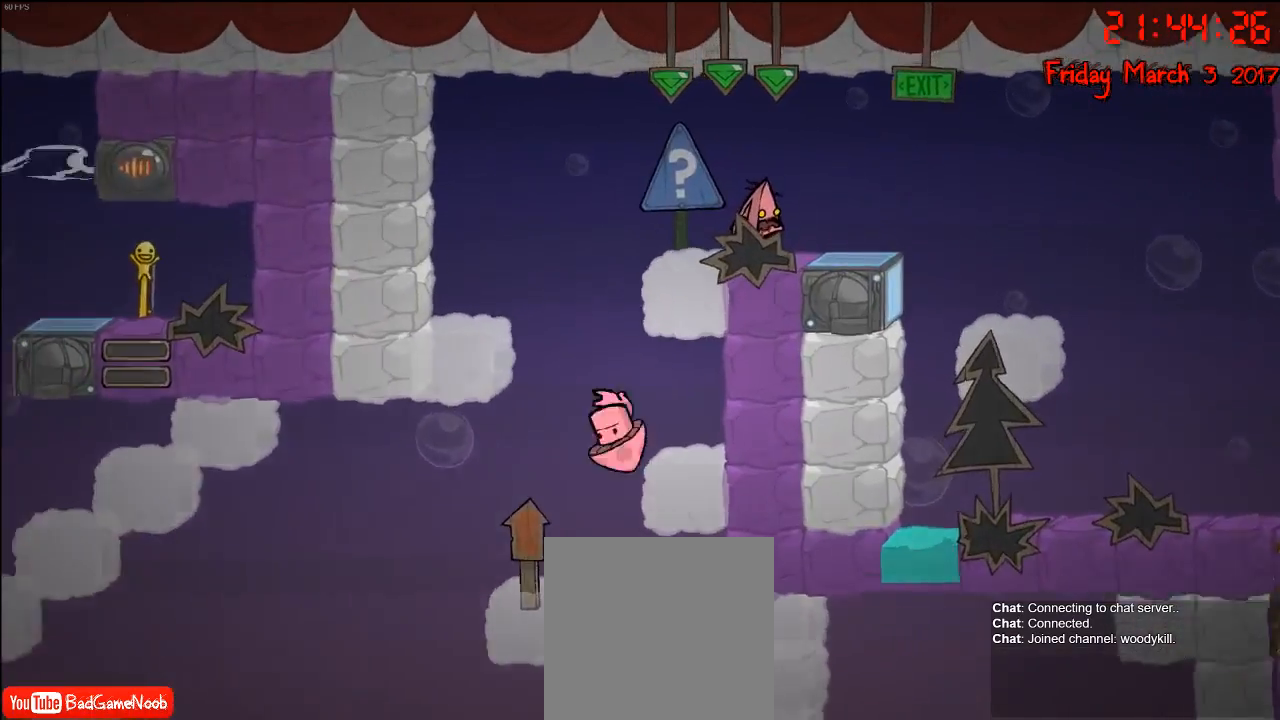
{"buttons": [], "left_stick": "center", "right_stick": "center", "events": [[183, "left_stick", "right"], [483, "left_stick", "center"]]}
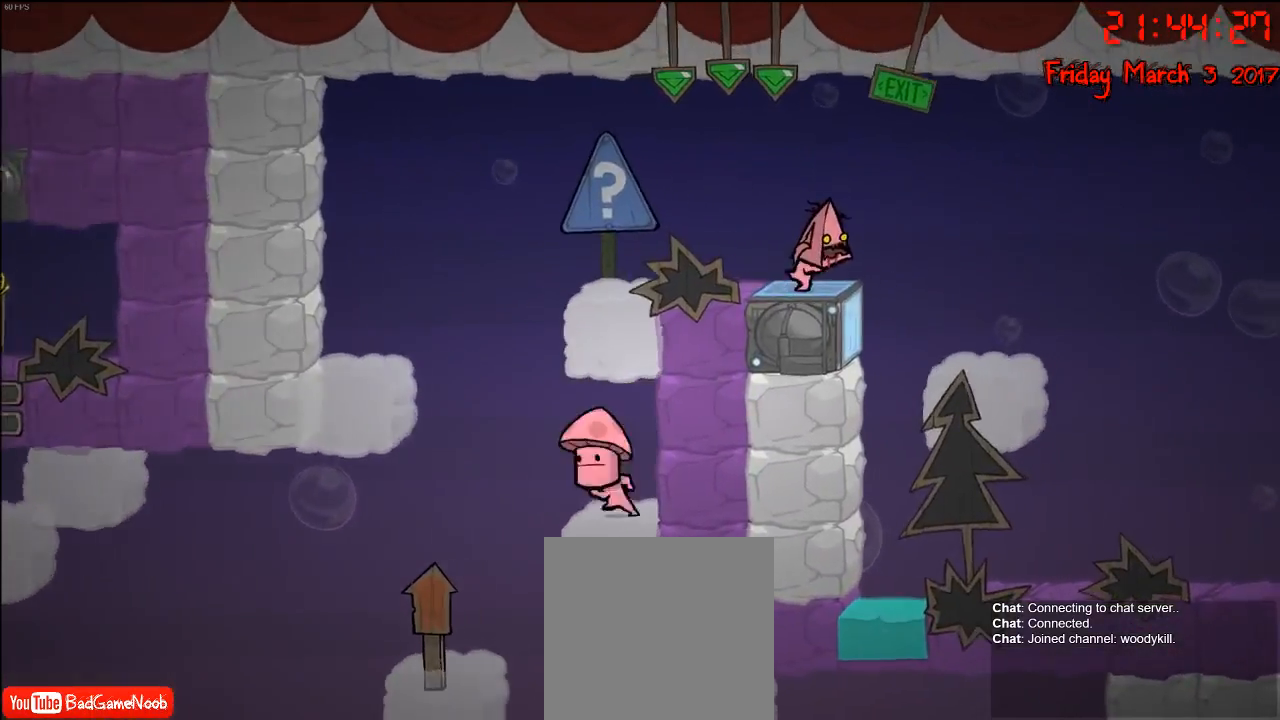
{"buttons": [], "left_stick": "center", "right_stick": "center", "events": []}
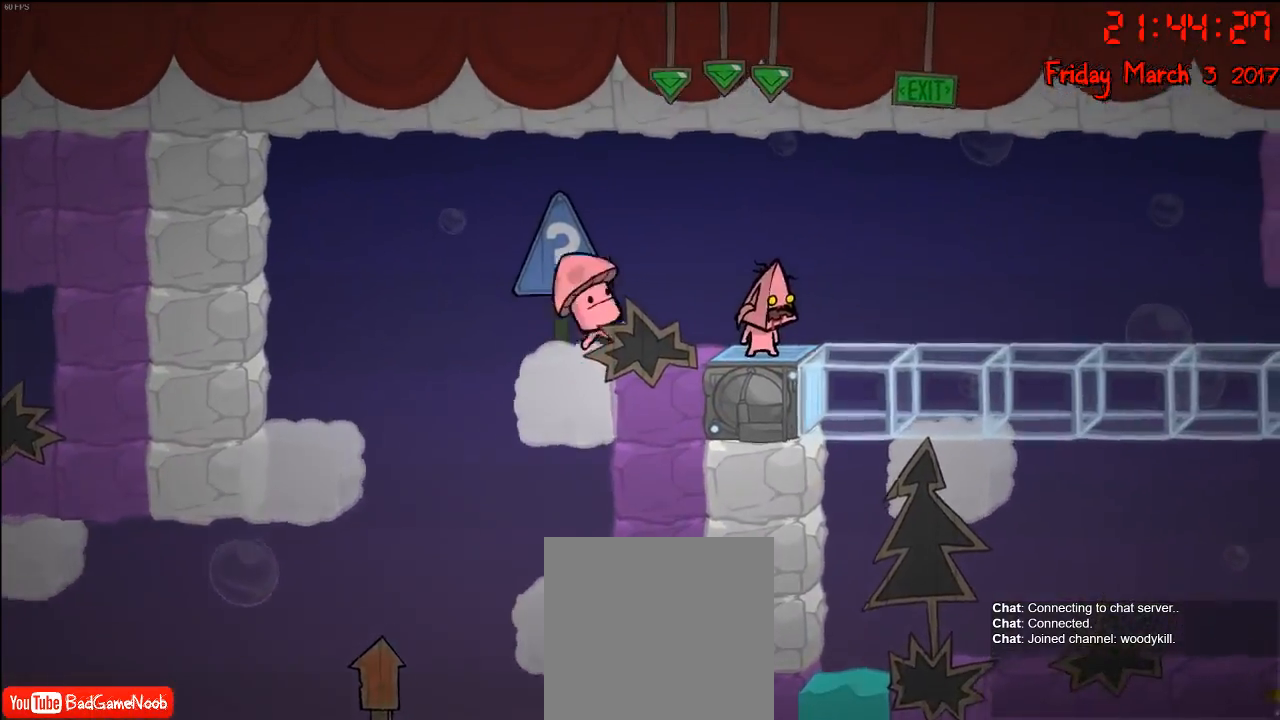
{"buttons": [], "left_stick": "center", "right_stick": "center", "events": []}
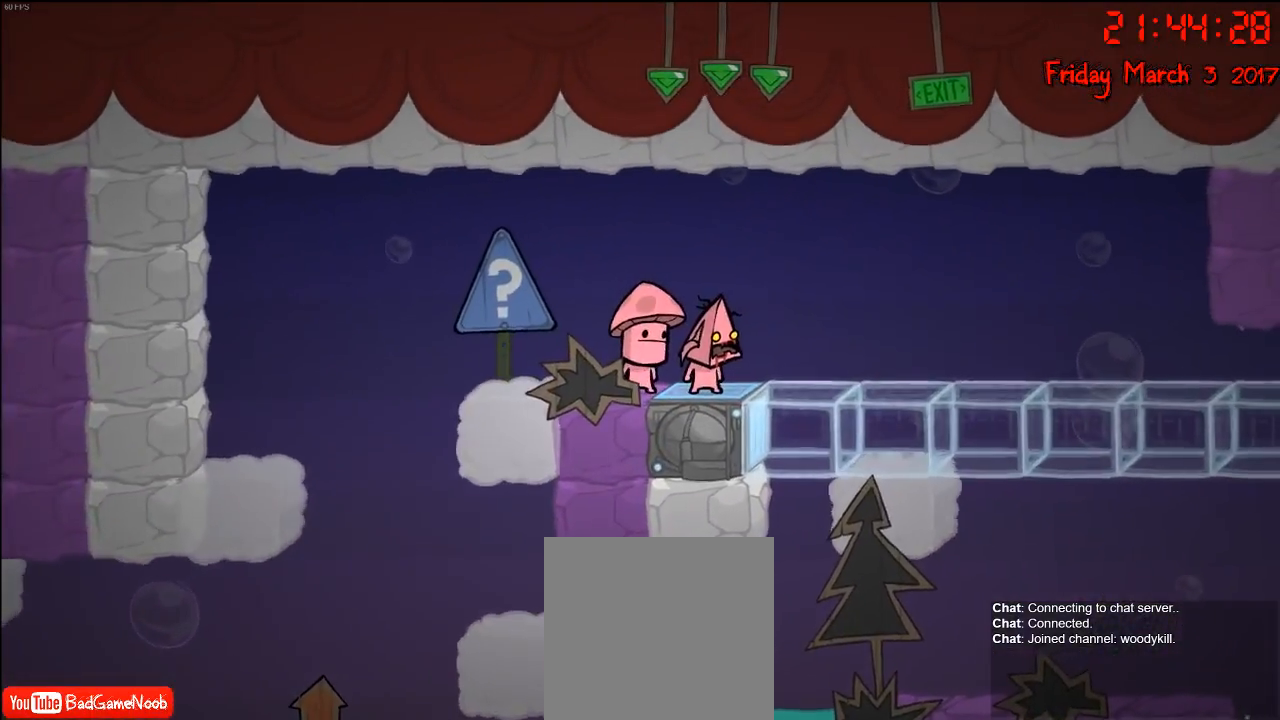
{"buttons": [], "left_stick": "center", "right_stick": "center", "events": []}
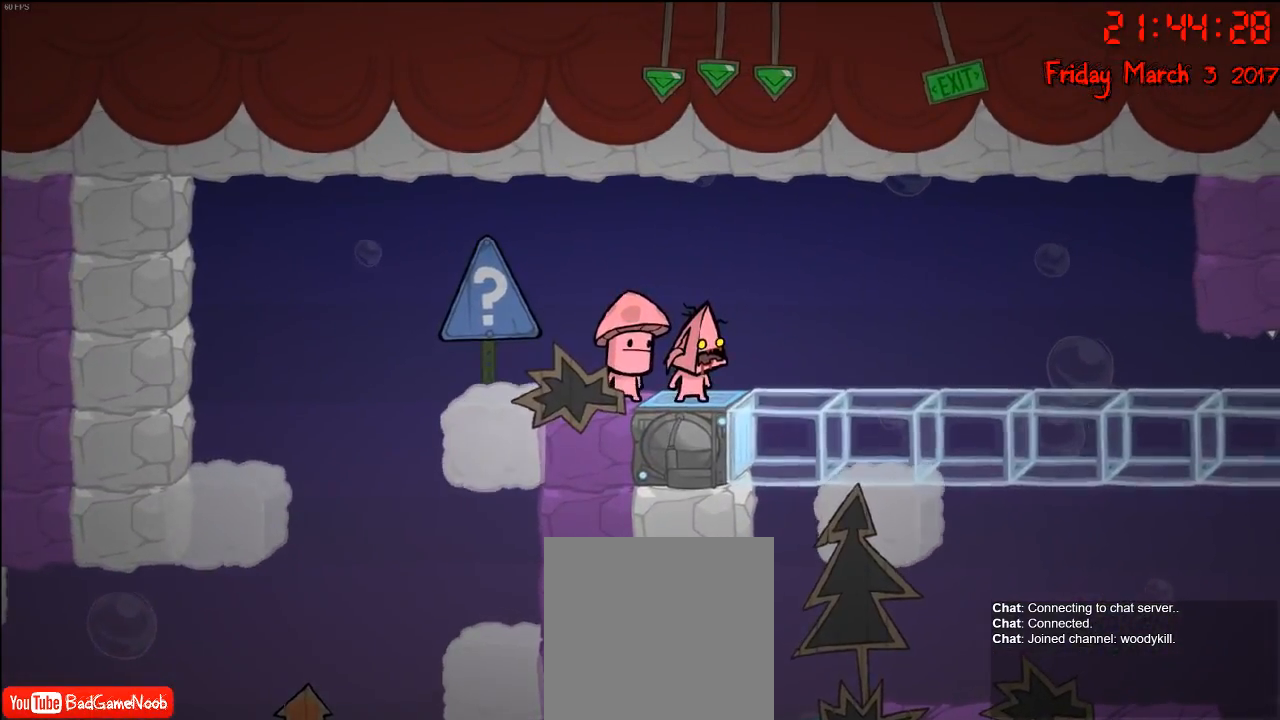
{"buttons": [], "left_stick": "center", "right_stick": "center", "events": []}
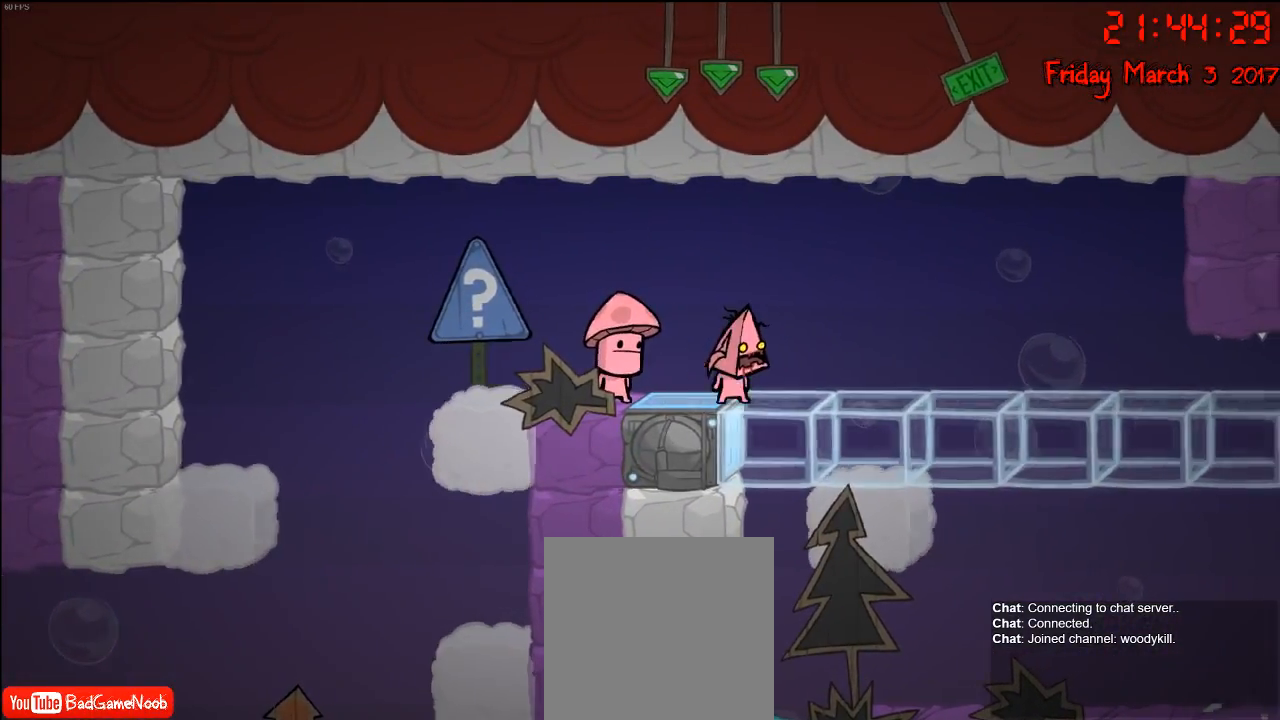
{"buttons": [], "left_stick": "right", "right_stick": "center", "events": [[150, "left_stick", "right"], [217, "left_stick", "center"], [350, "left_stick", "right"]]}
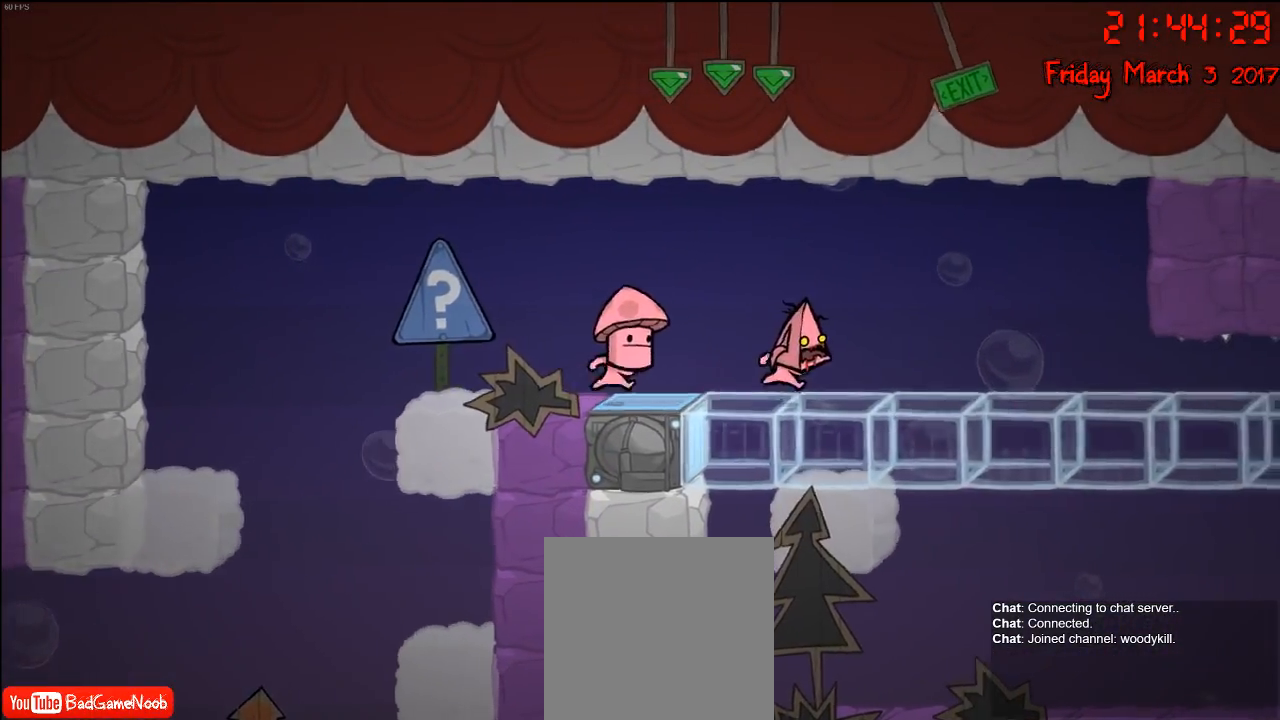
{"buttons": ["A"], "left_stick": "right", "right_stick": "center", "events": [[383, "A", "down"]]}
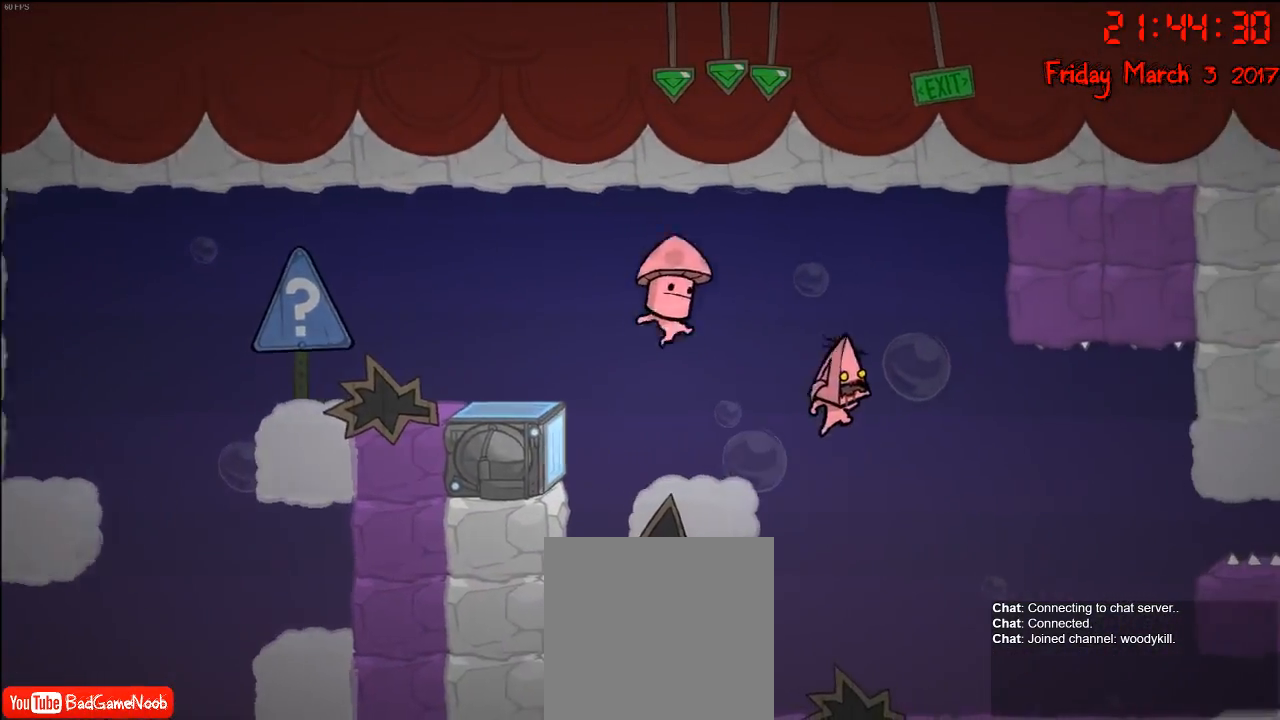
{"buttons": [], "left_stick": "center", "right_stick": "center", "events": [[67, "A", "up"], [400, "left_stick", "center"]]}
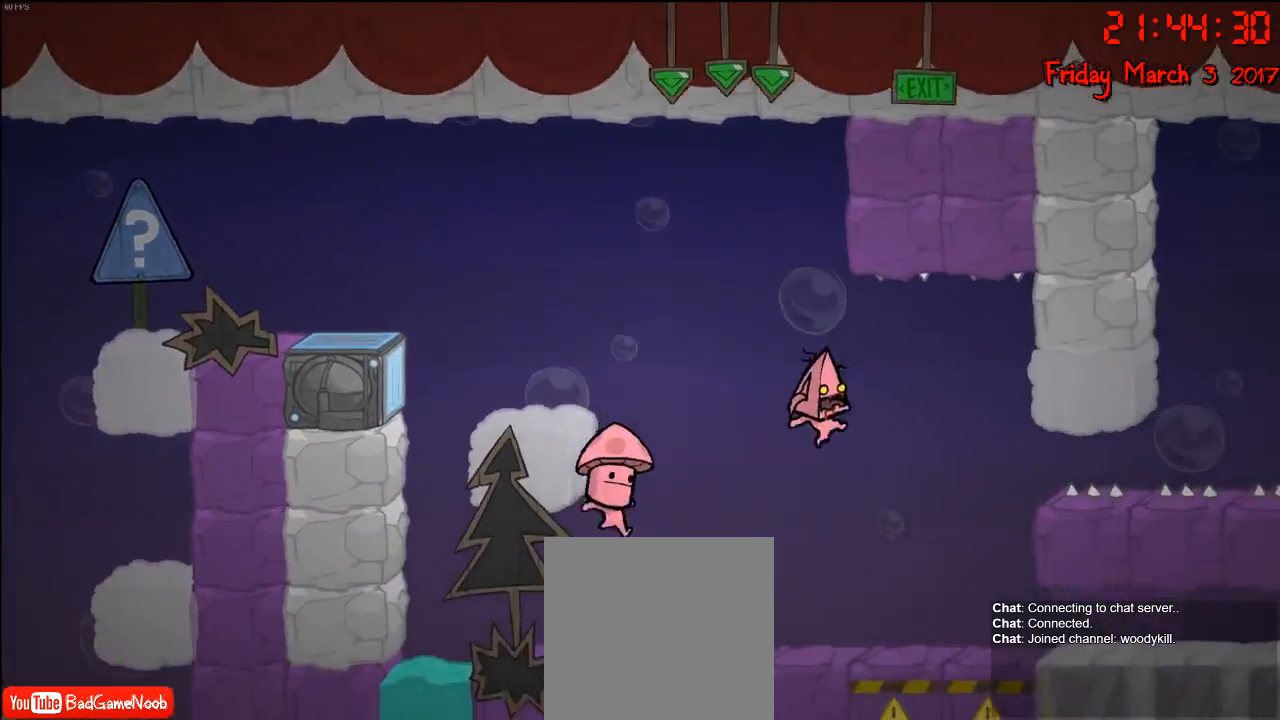
{"buttons": [], "left_stick": "center", "right_stick": "center", "events": [[150, "left_stick", "right"], [367, "left_stick", "center"]]}
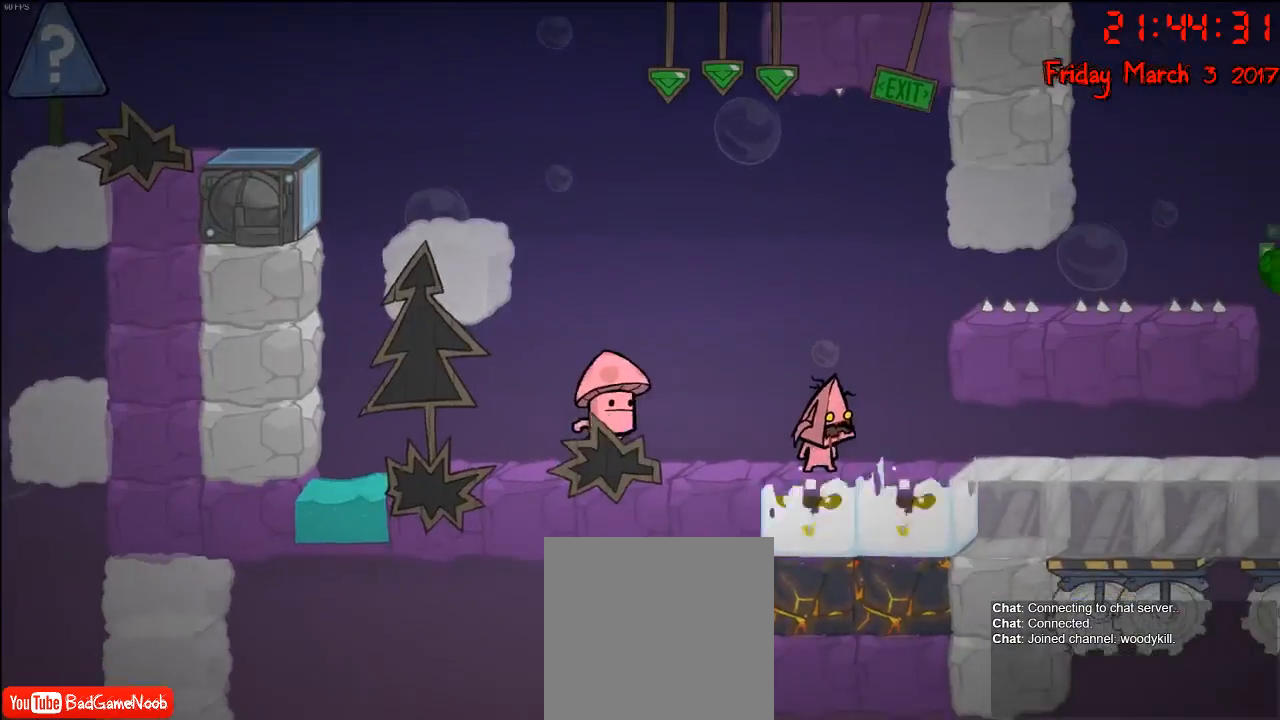
{"buttons": ["A"], "left_stick": "left", "right_stick": "center", "events": [[467, "A", "down"], [483, "left_stick", "left"]]}
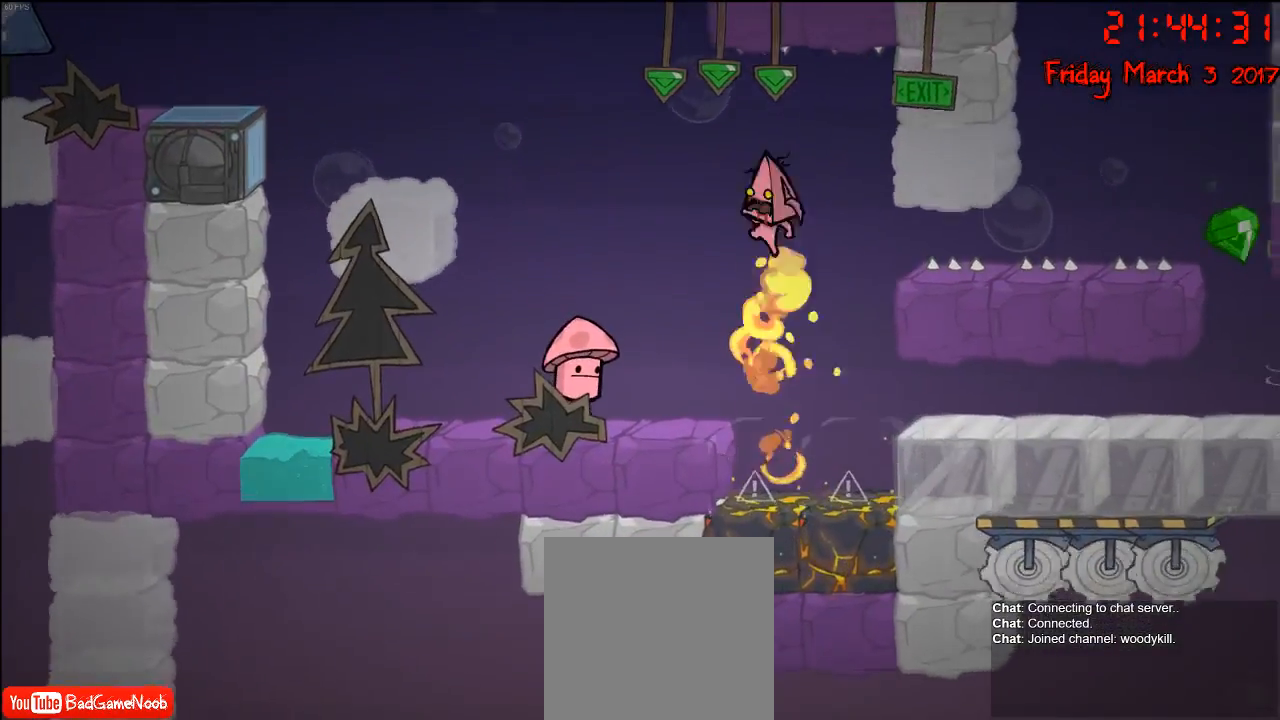
{"buttons": [], "left_stick": "center", "right_stick": "center", "events": [[133, "A", "up"], [333, "left_stick", "center"]]}